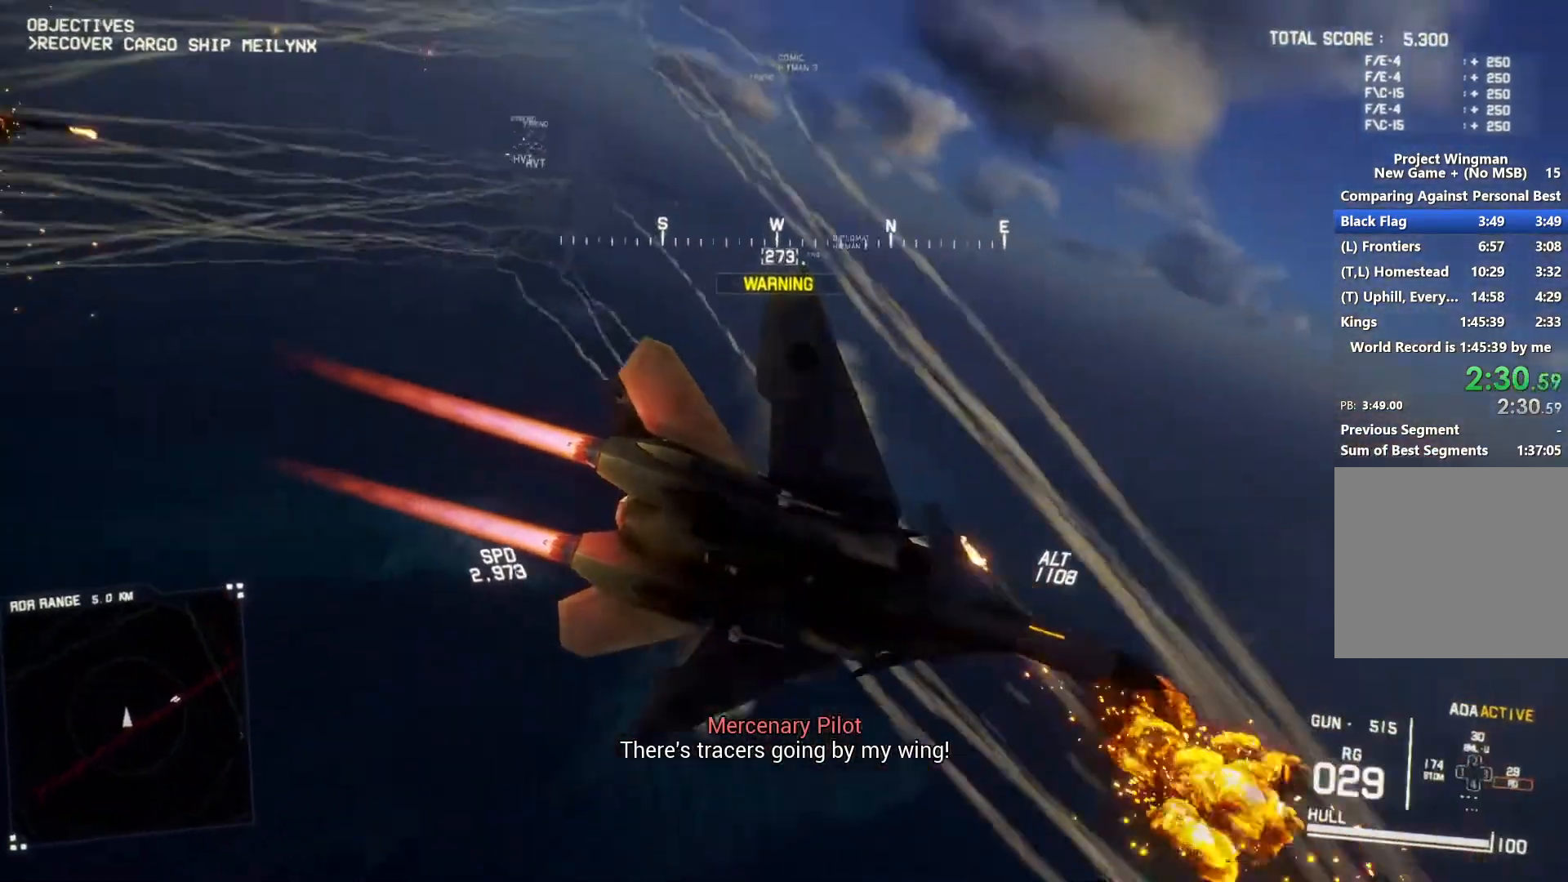
Gameplay with a controller (Xbox layout); each line is a JSON object with the inputs held at the frame after it. "events" lists button and stick changes between this image and that frame as [ms after this image, input, new state], when the widget could be followed in between. Not read: START.
{"buttons": ["R2"], "left_stick": "down", "right_stick": "up-left", "events": []}
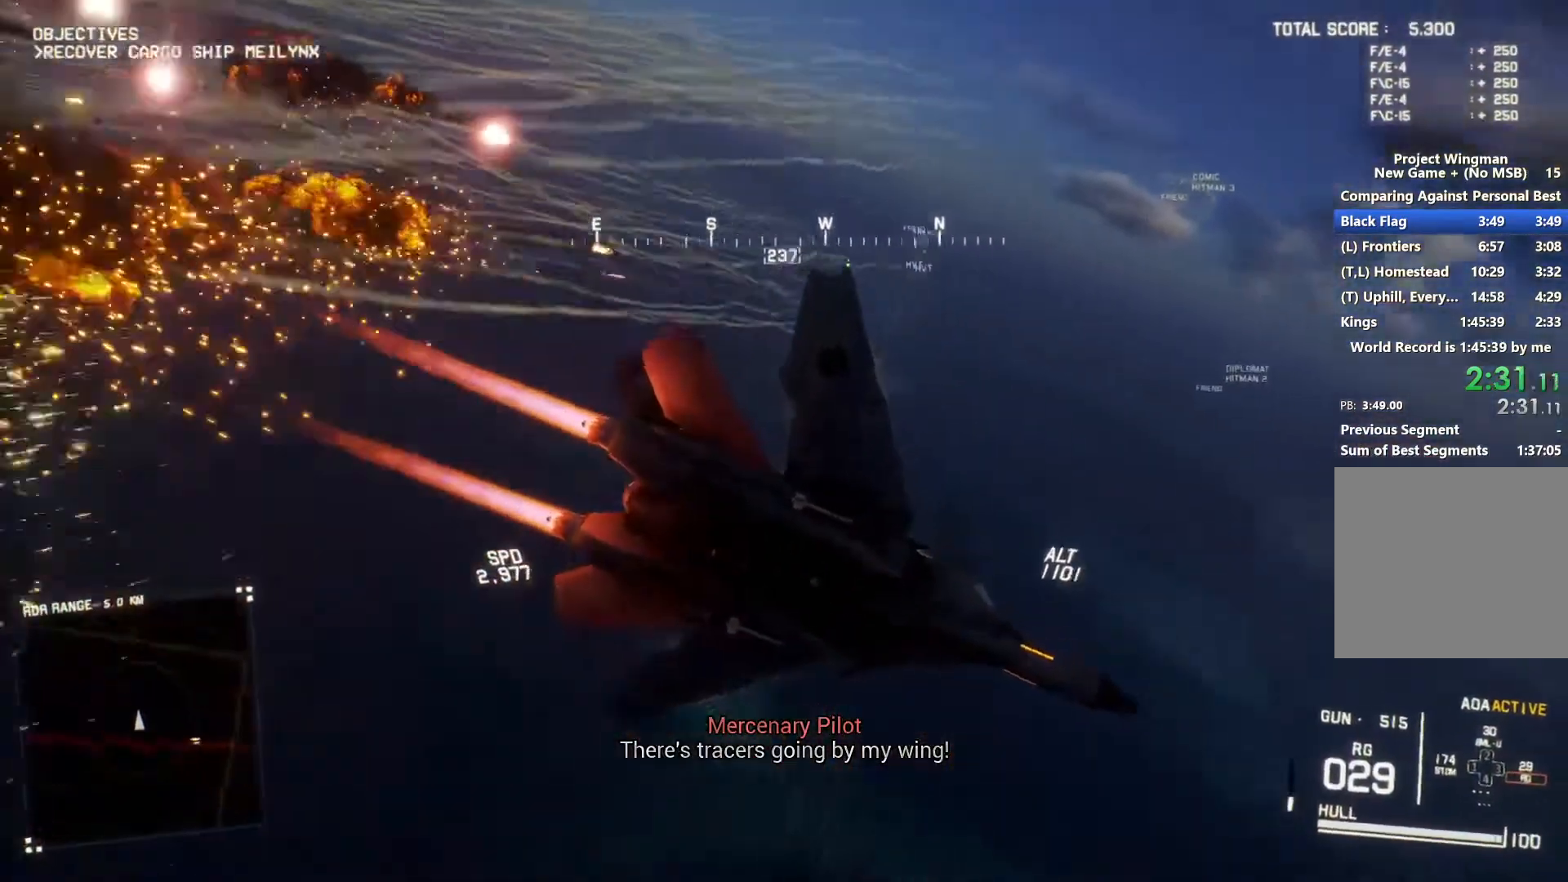
{"buttons": ["R2"], "left_stick": "down-right", "right_stick": "center", "events": [[267, "left_stick", "down-right"], [267, "right_stick", "center"]]}
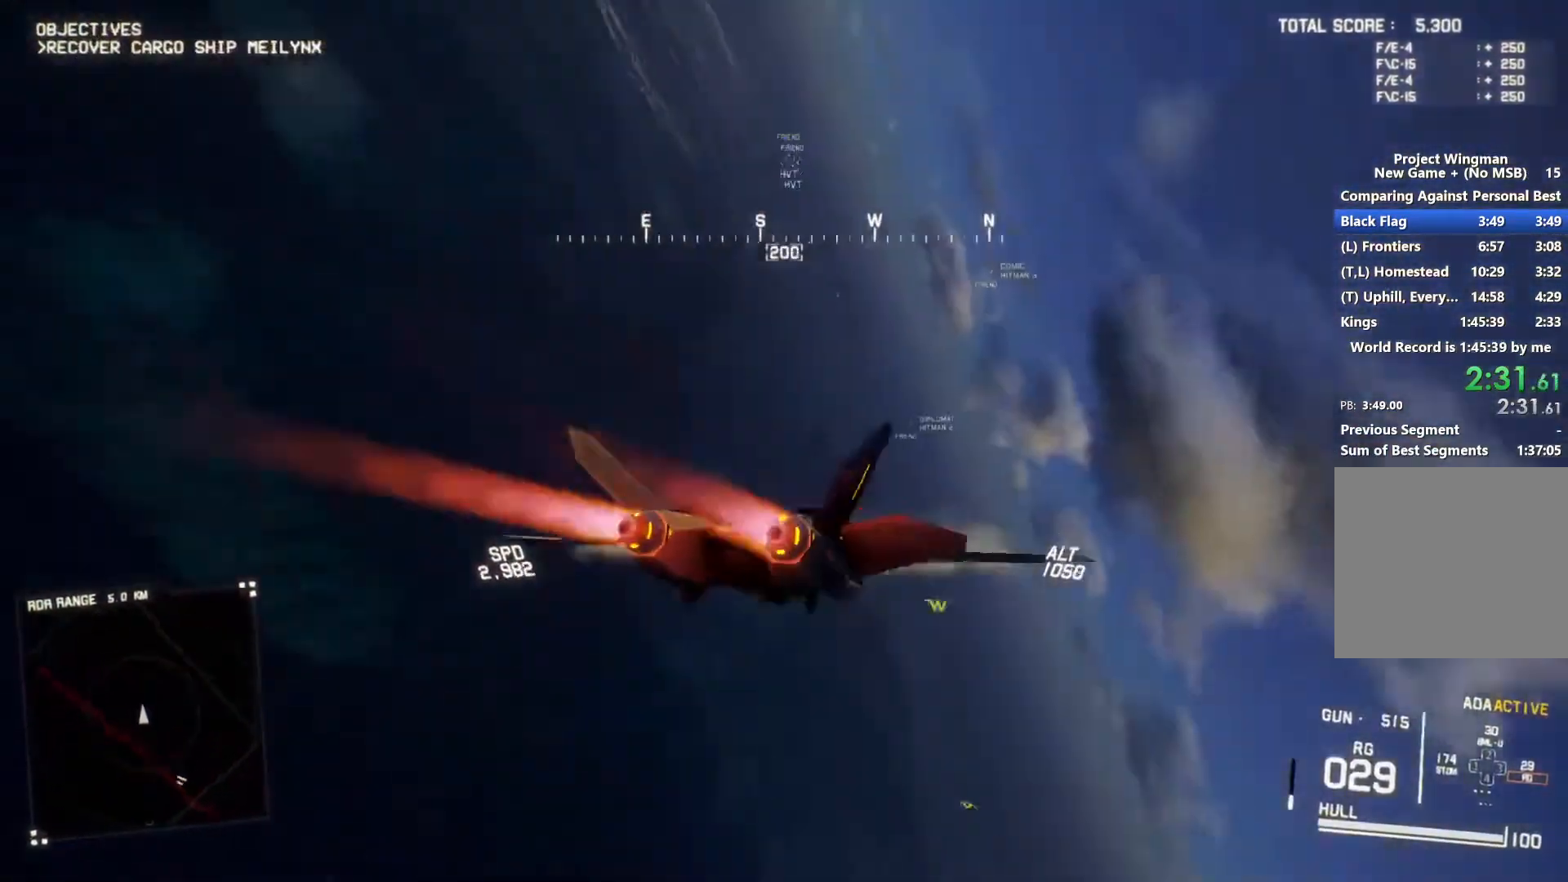
{"buttons": ["L1", "R2"], "left_stick": "left", "right_stick": "center", "events": [[67, "R1", "down"], [100, "left_stick", "right"], [300, "L1", "down"], [300, "R1", "up"], [300, "left_stick", "center"], [433, "left_stick", "left"]]}
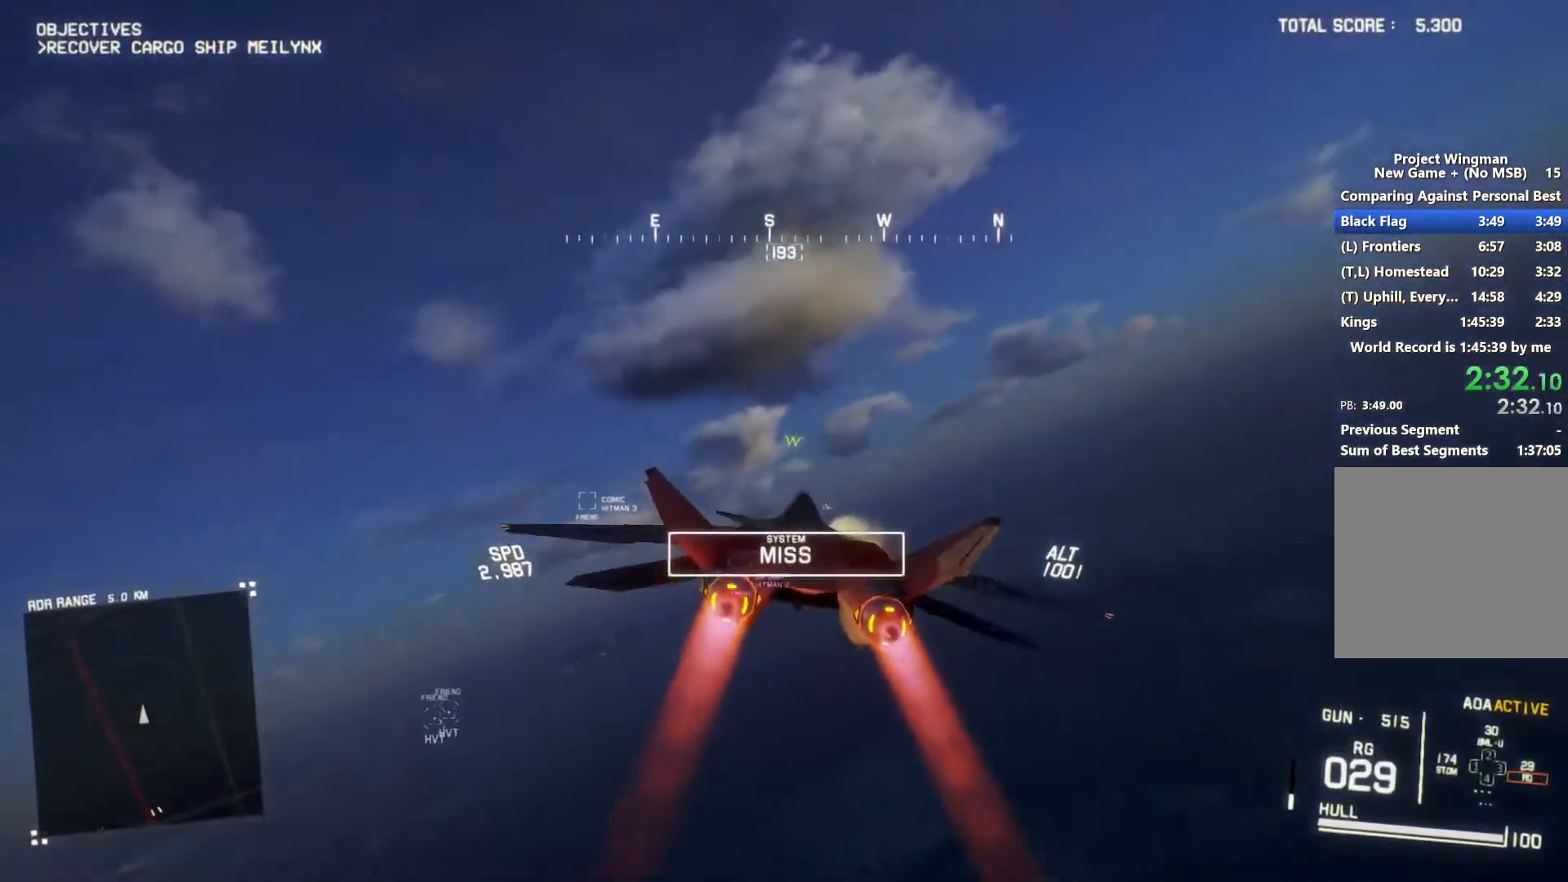
{"buttons": ["L1", "R2"], "left_stick": "center", "right_stick": "center", "events": [[133, "left_stick", "up-right"], [300, "left_stick", "up-left"], [367, "left_stick", "center"]]}
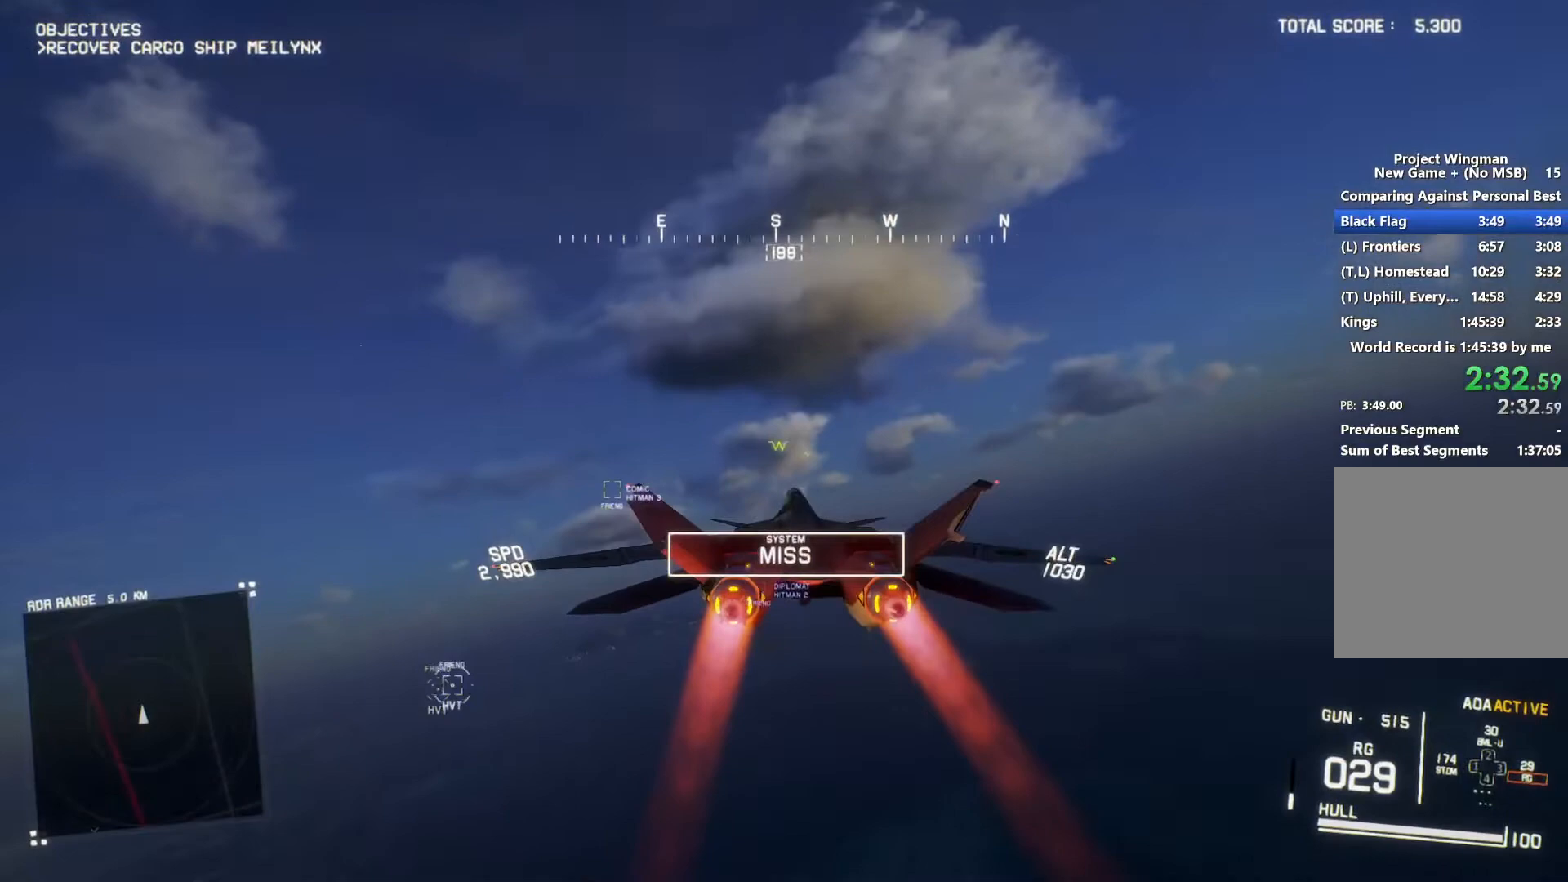
{"buttons": ["L1", "R2"], "left_stick": "center", "right_stick": "center", "events": [[33, "left_stick", "left"], [167, "left_stick", "center"], [333, "left_stick", "up-right"], [500, "left_stick", "center"]]}
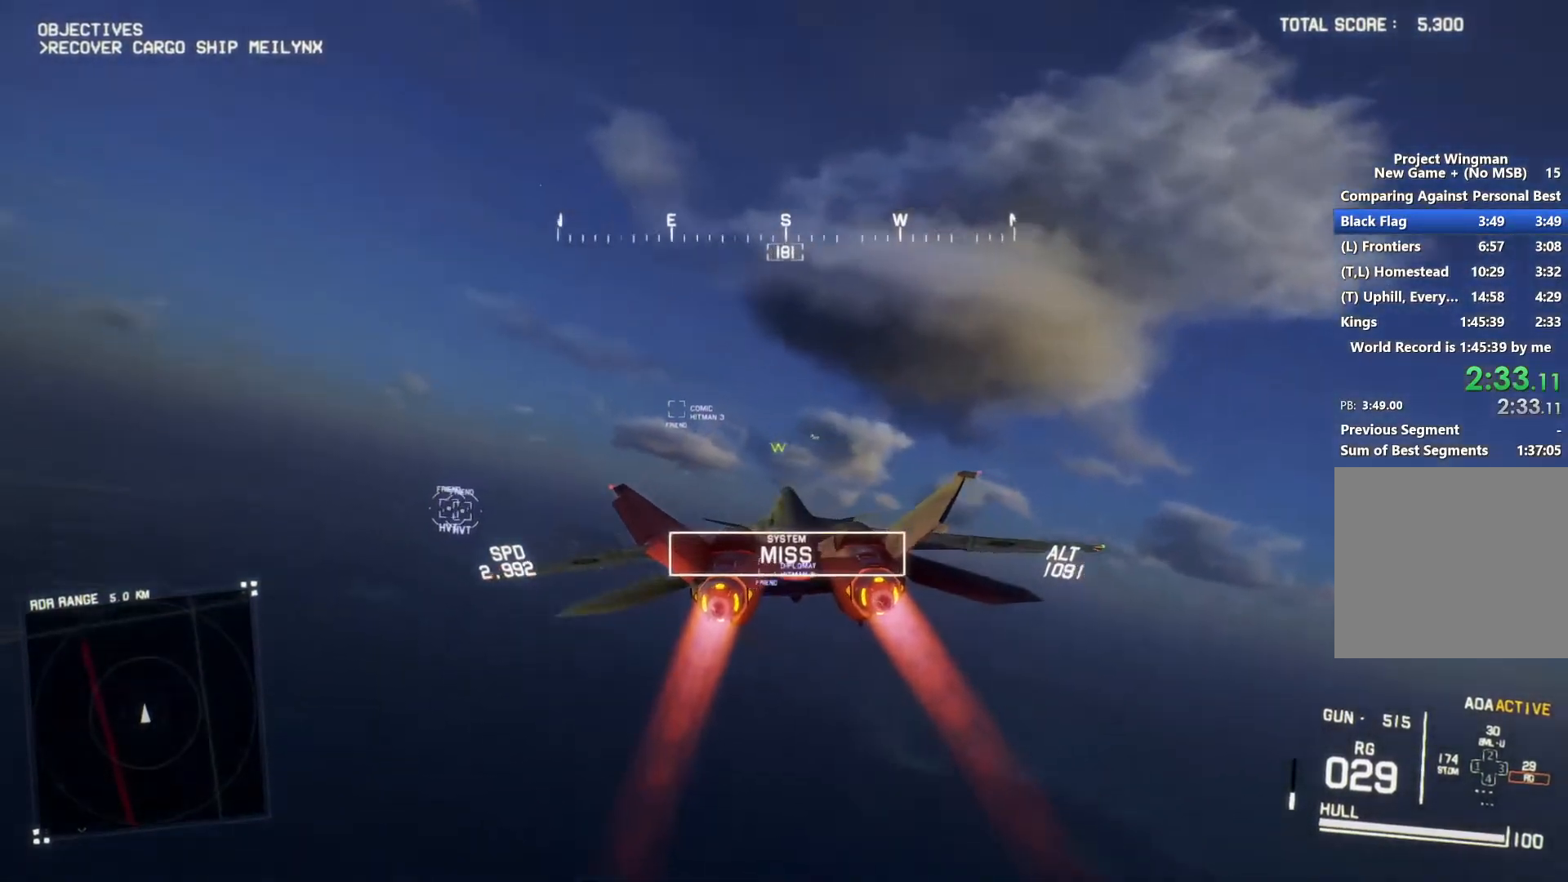
{"buttons": ["L1", "R2"], "left_stick": "center", "right_stick": "center", "events": [[200, "left_stick", "right"], [300, "left_stick", "center"]]}
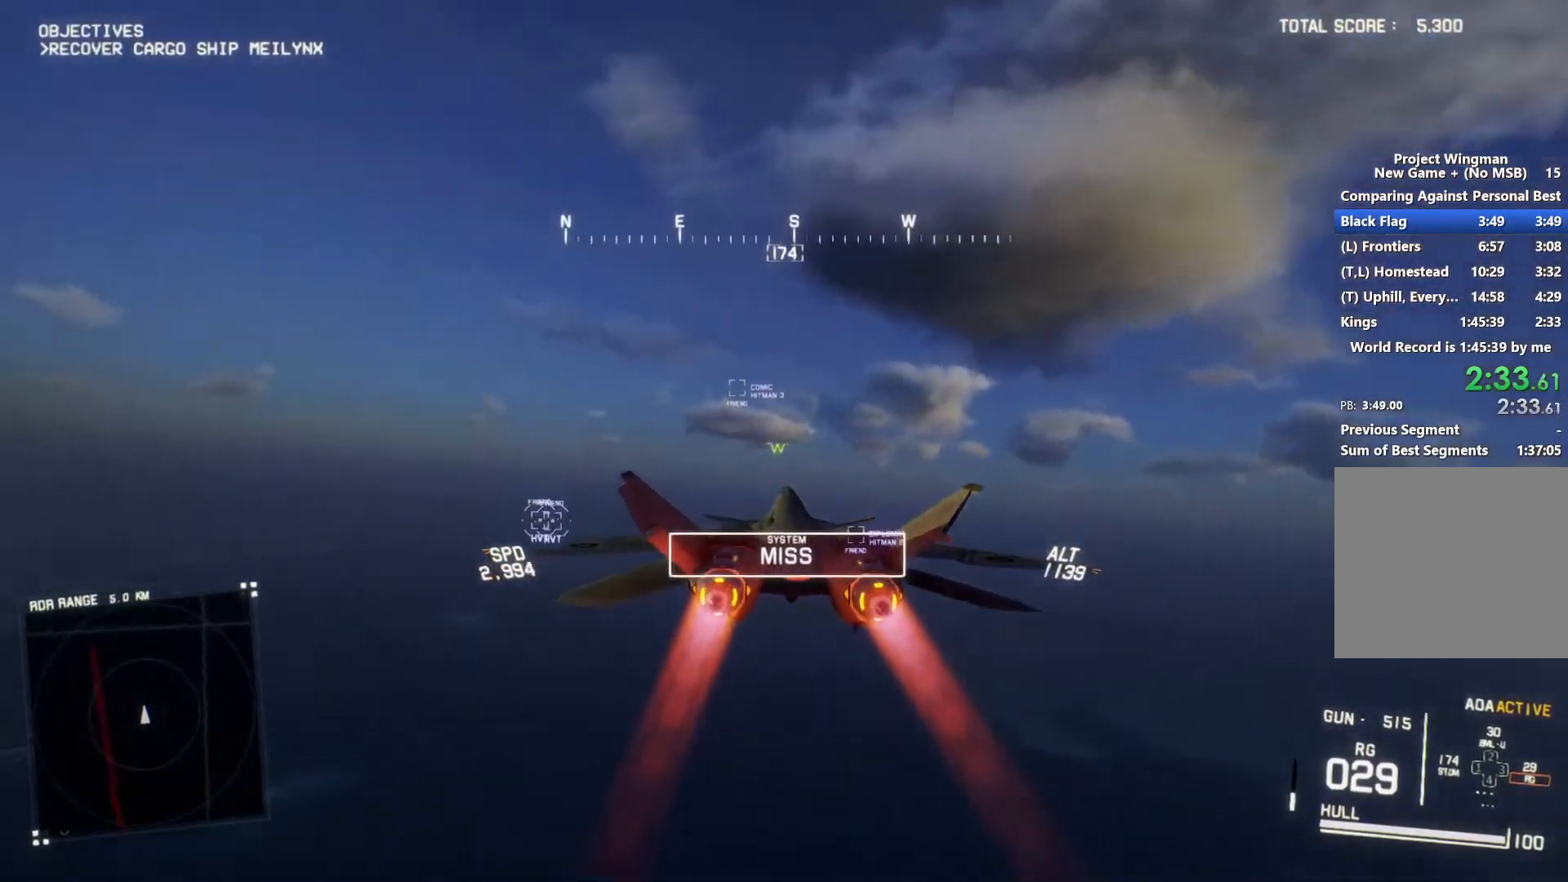
{"buttons": ["R2"], "left_stick": "center", "right_stick": "center", "events": [[167, "L1", "up"], [367, "R1", "down"], [500, "R1", "up"]]}
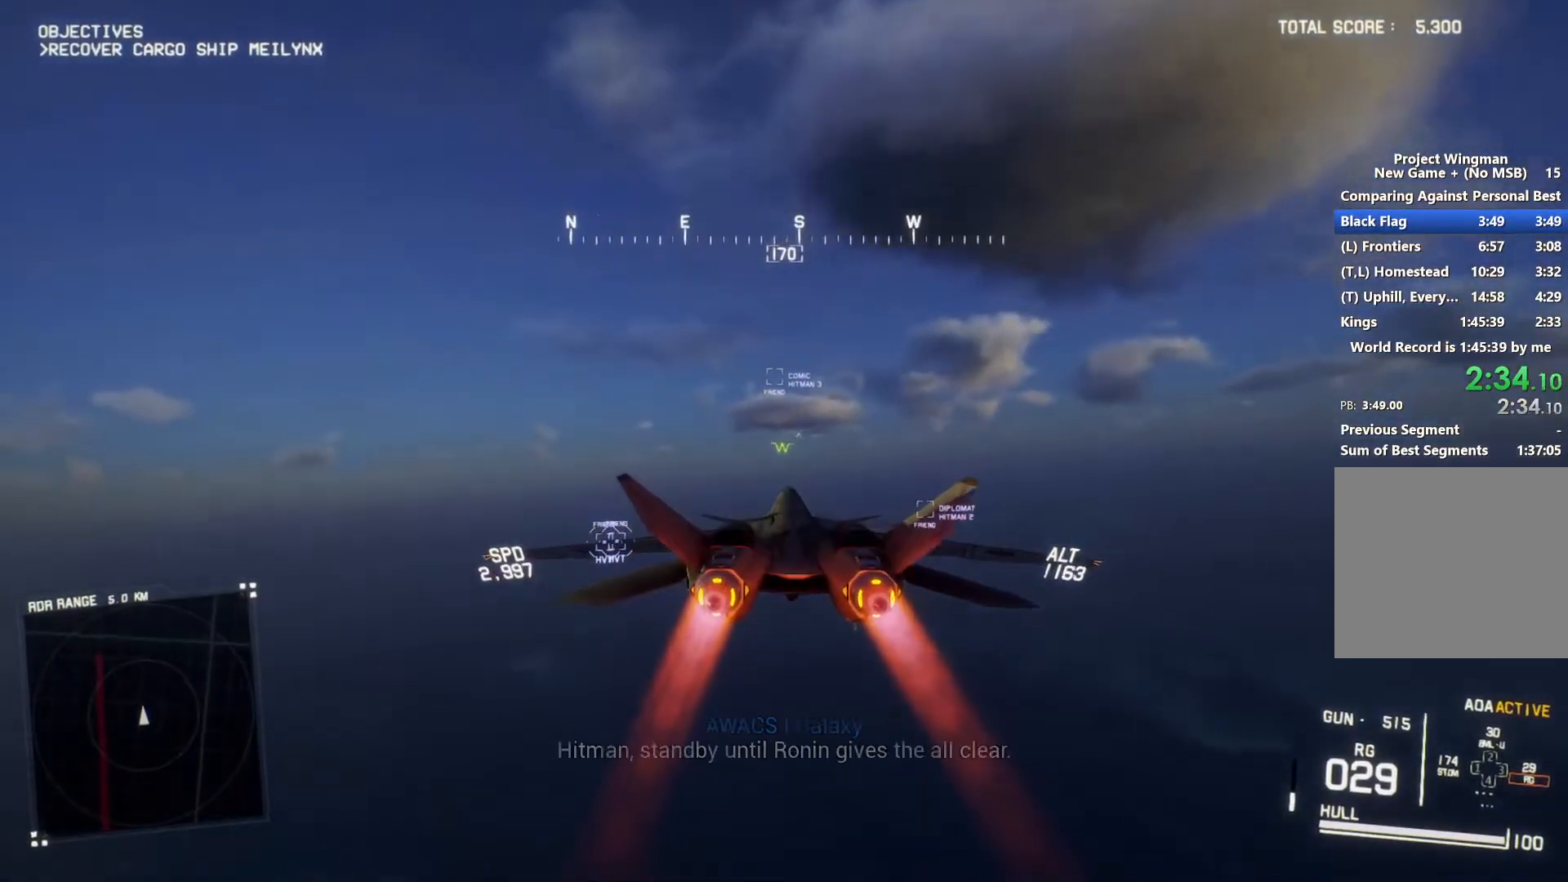
{"buttons": ["R2"], "left_stick": "down", "right_stick": "center", "events": [[67, "left_stick", "down-left"], [233, "left_stick", "center"], [333, "left_stick", "down"]]}
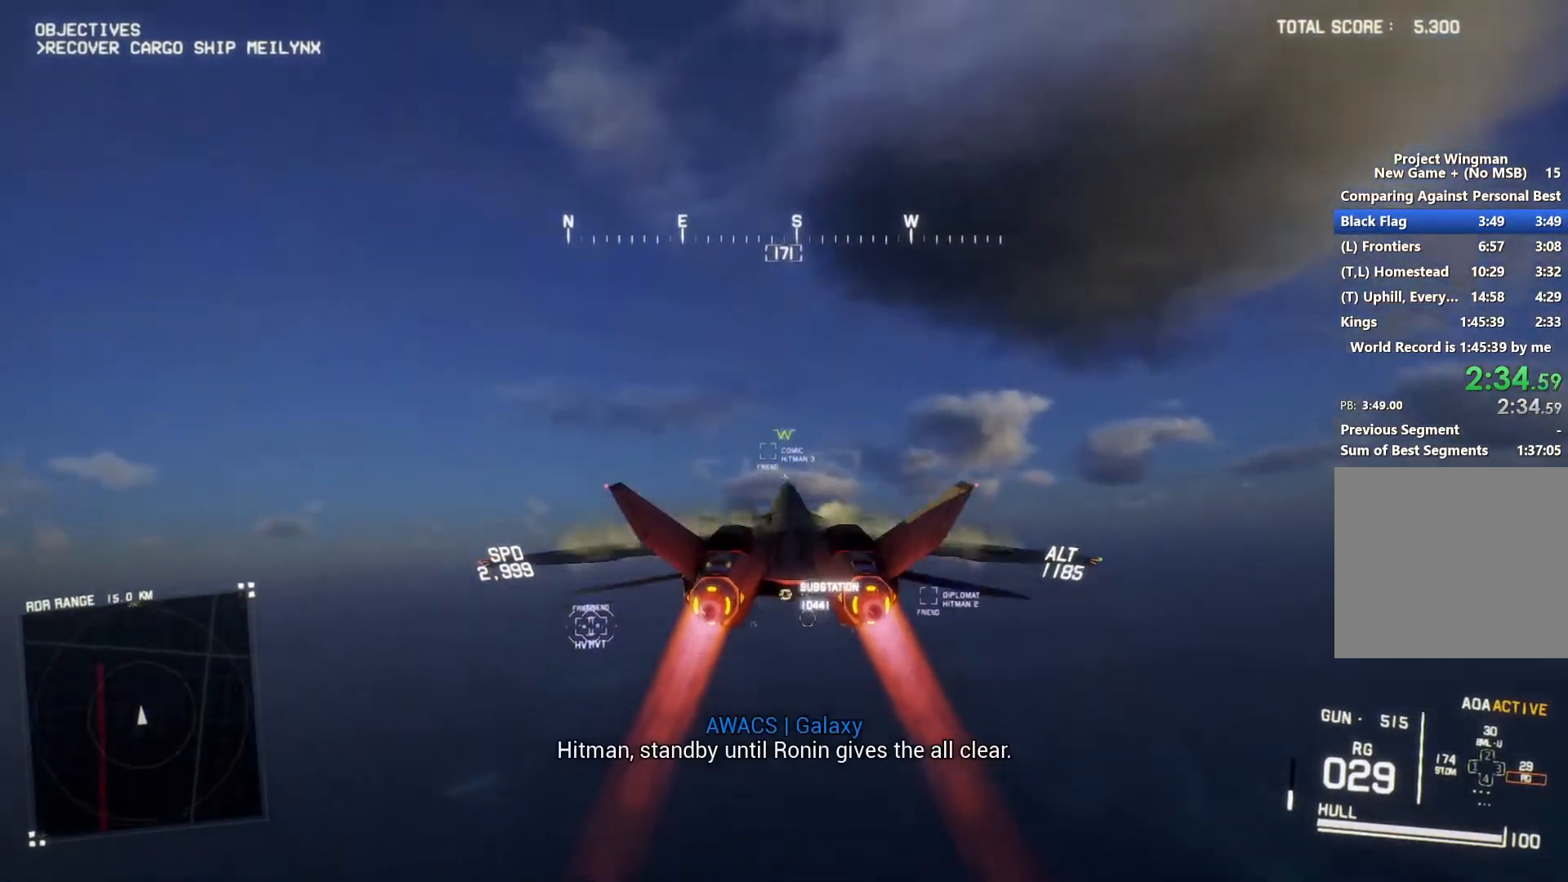
{"buttons": ["R2"], "left_stick": "center", "right_stick": "center", "events": [[100, "left_stick", "center"]]}
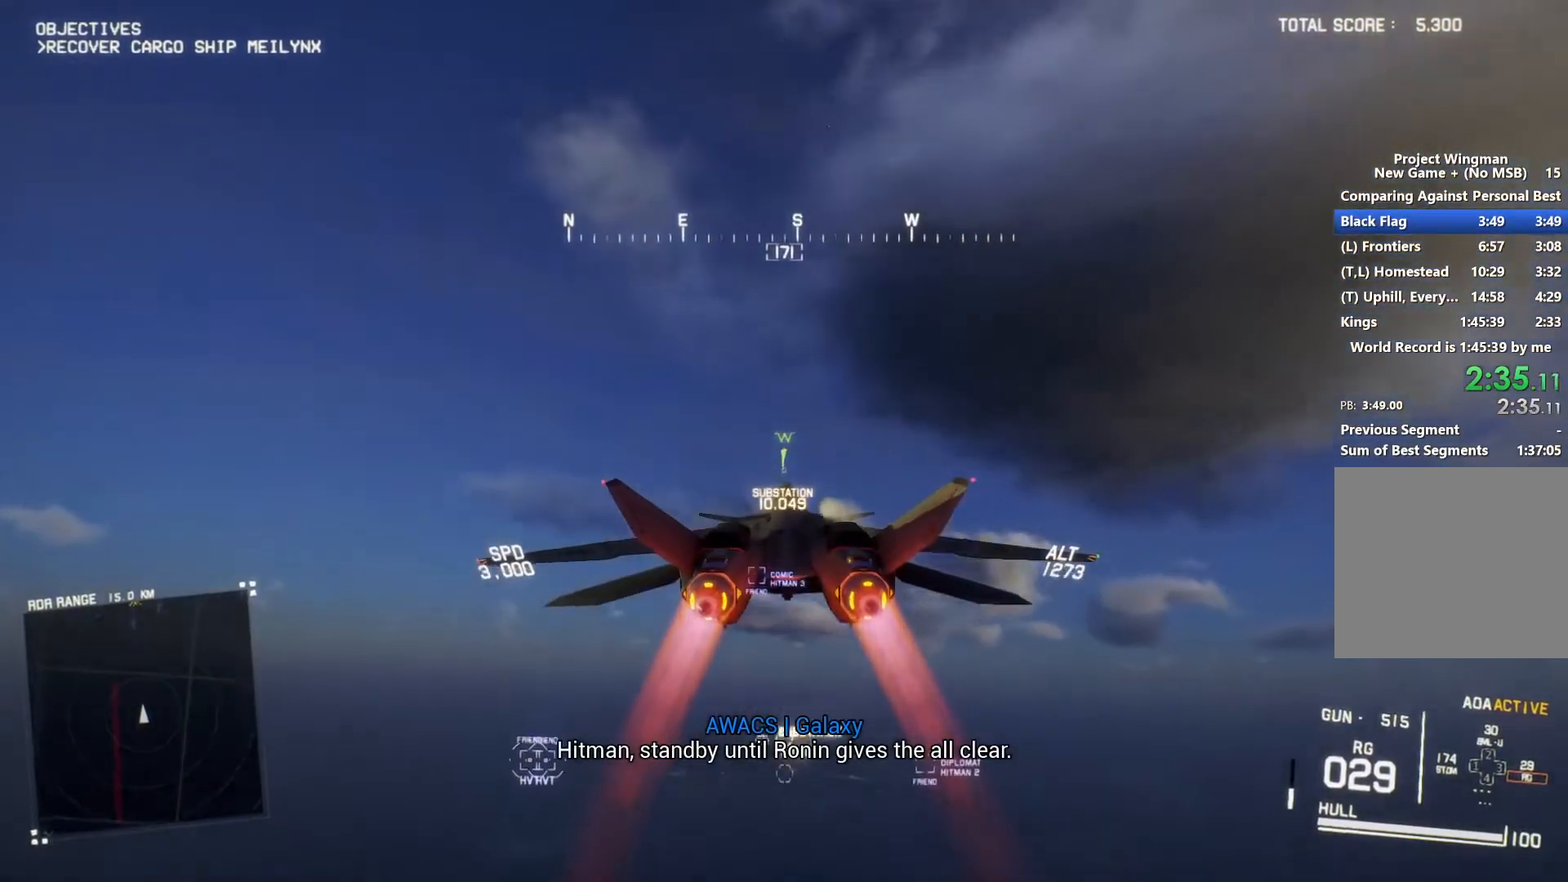
{"buttons": ["R2"], "left_stick": "up", "right_stick": "center", "events": [[300, "left_stick", "up"]]}
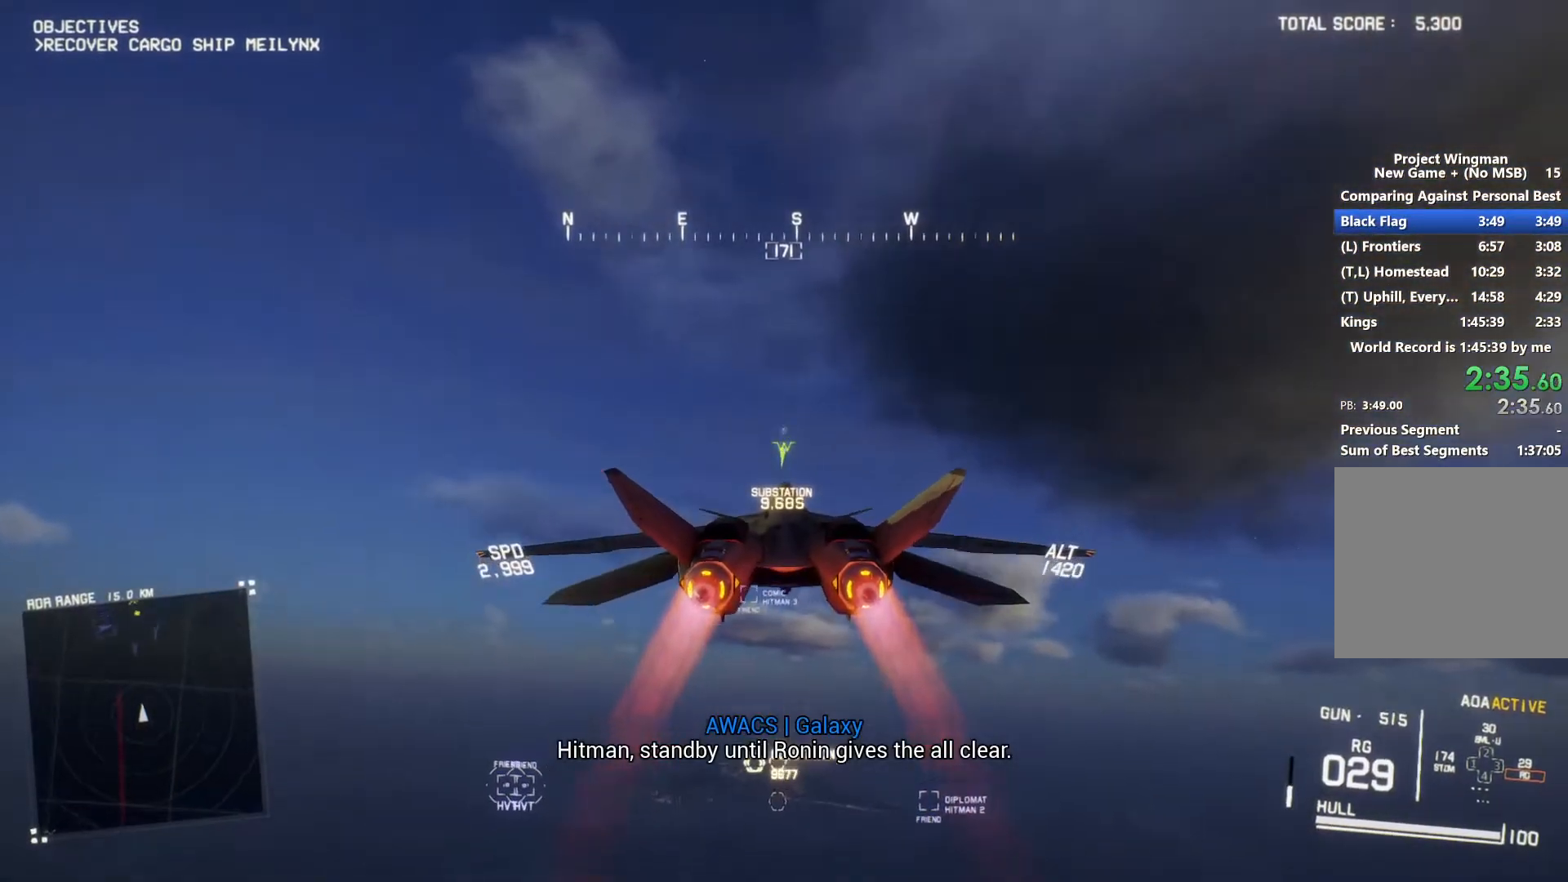
{"buttons": ["R2"], "left_stick": "center", "right_stick": "center", "events": [[200, "left_stick", "center"]]}
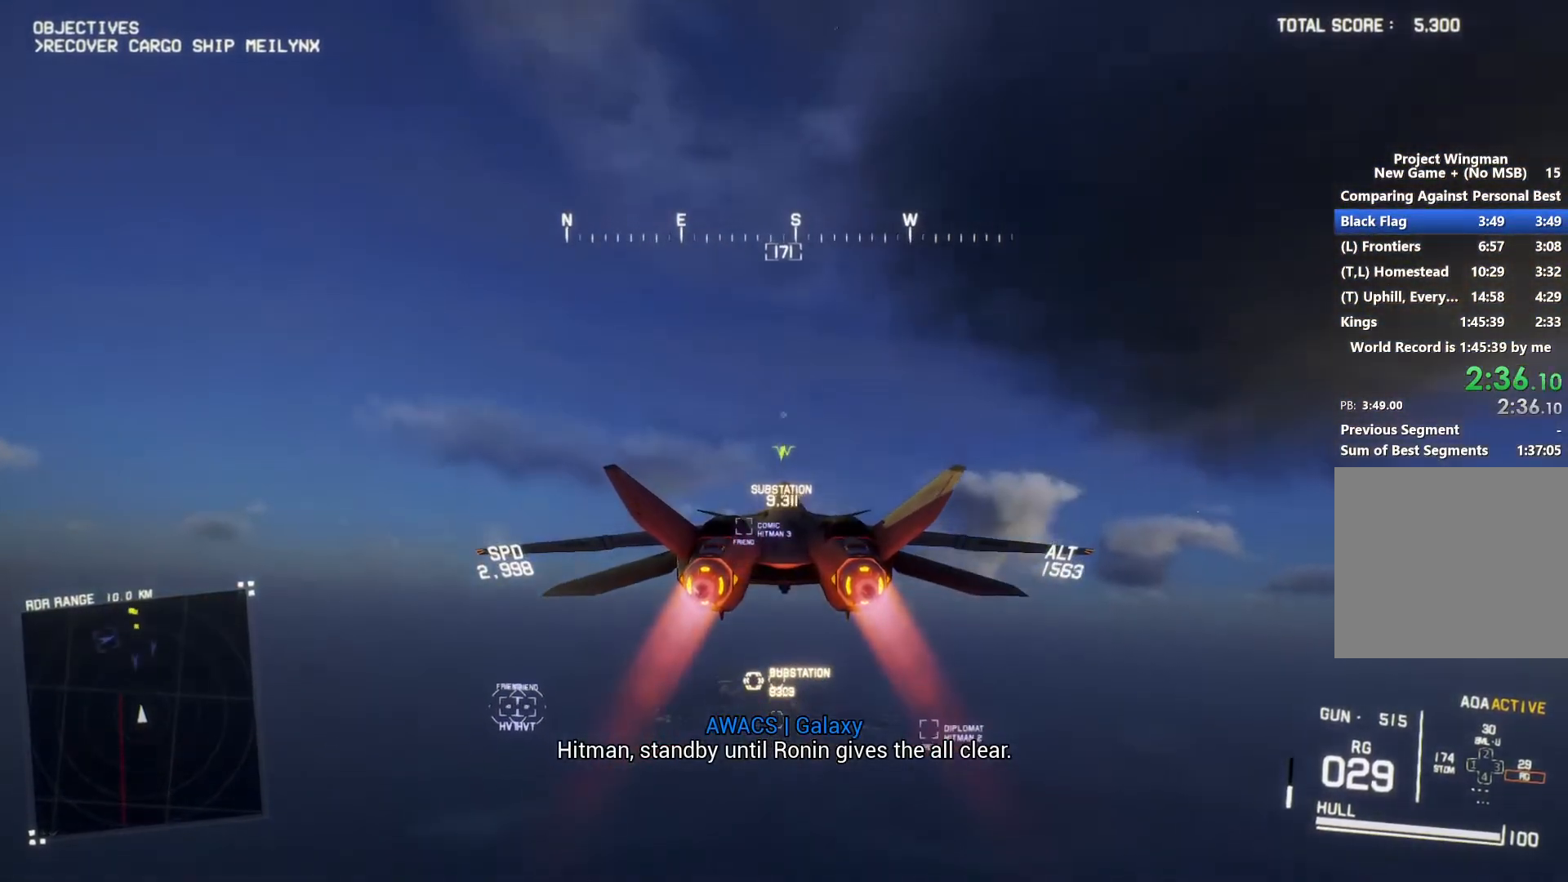
{"buttons": ["R2"], "left_stick": "center", "right_stick": "center", "events": [[200, "DPAD_LEFT", "down"], [300, "DPAD_LEFT", "up"]]}
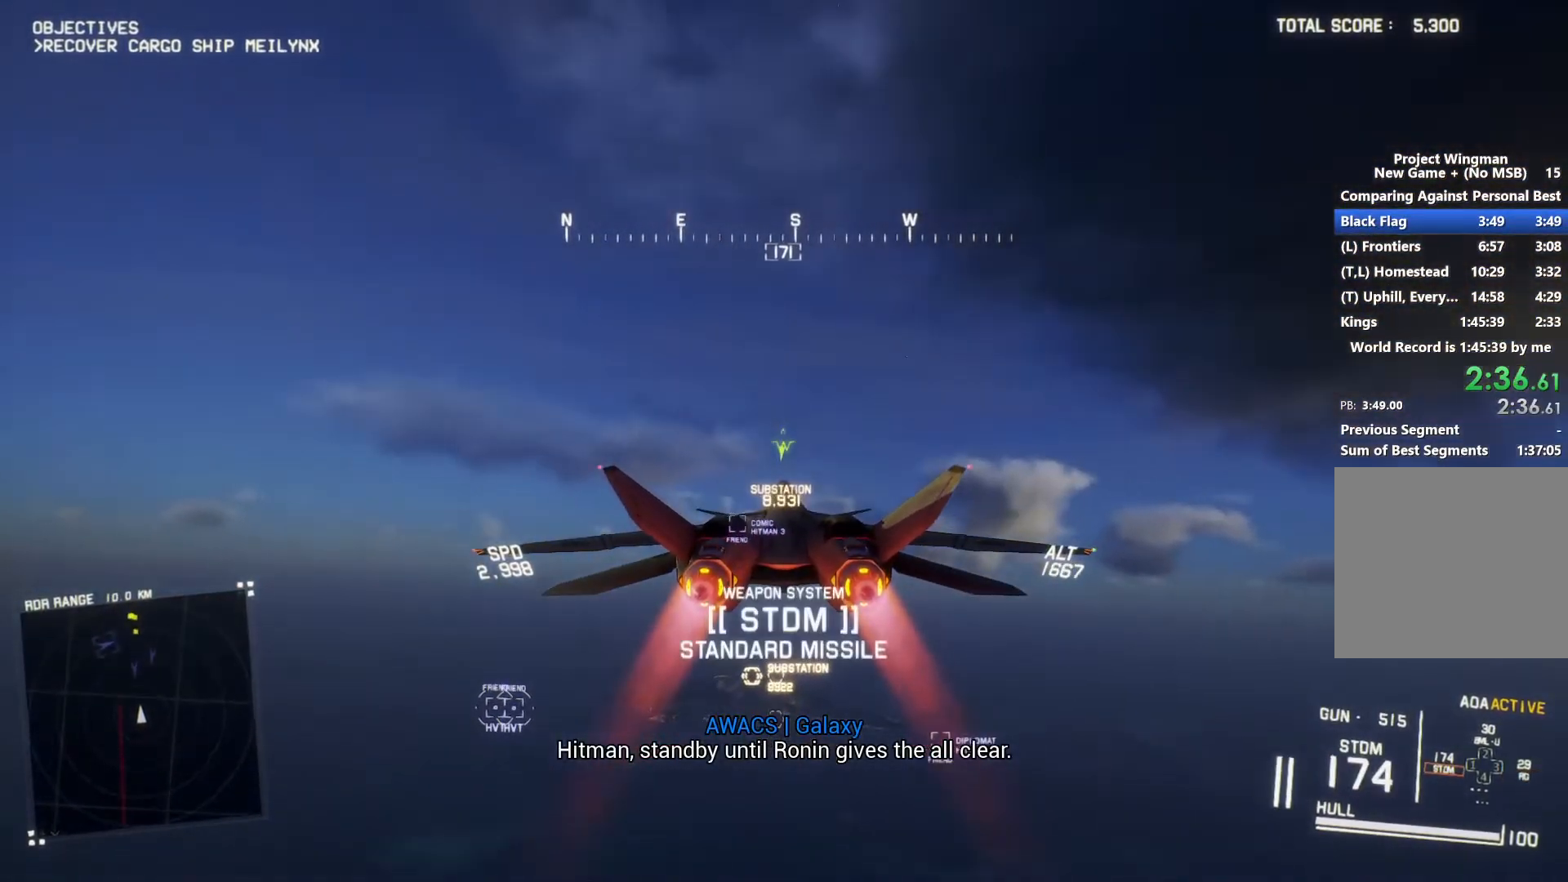
{"buttons": ["R2"], "left_stick": "up", "right_stick": "center", "events": [[200, "left_stick", "up"]]}
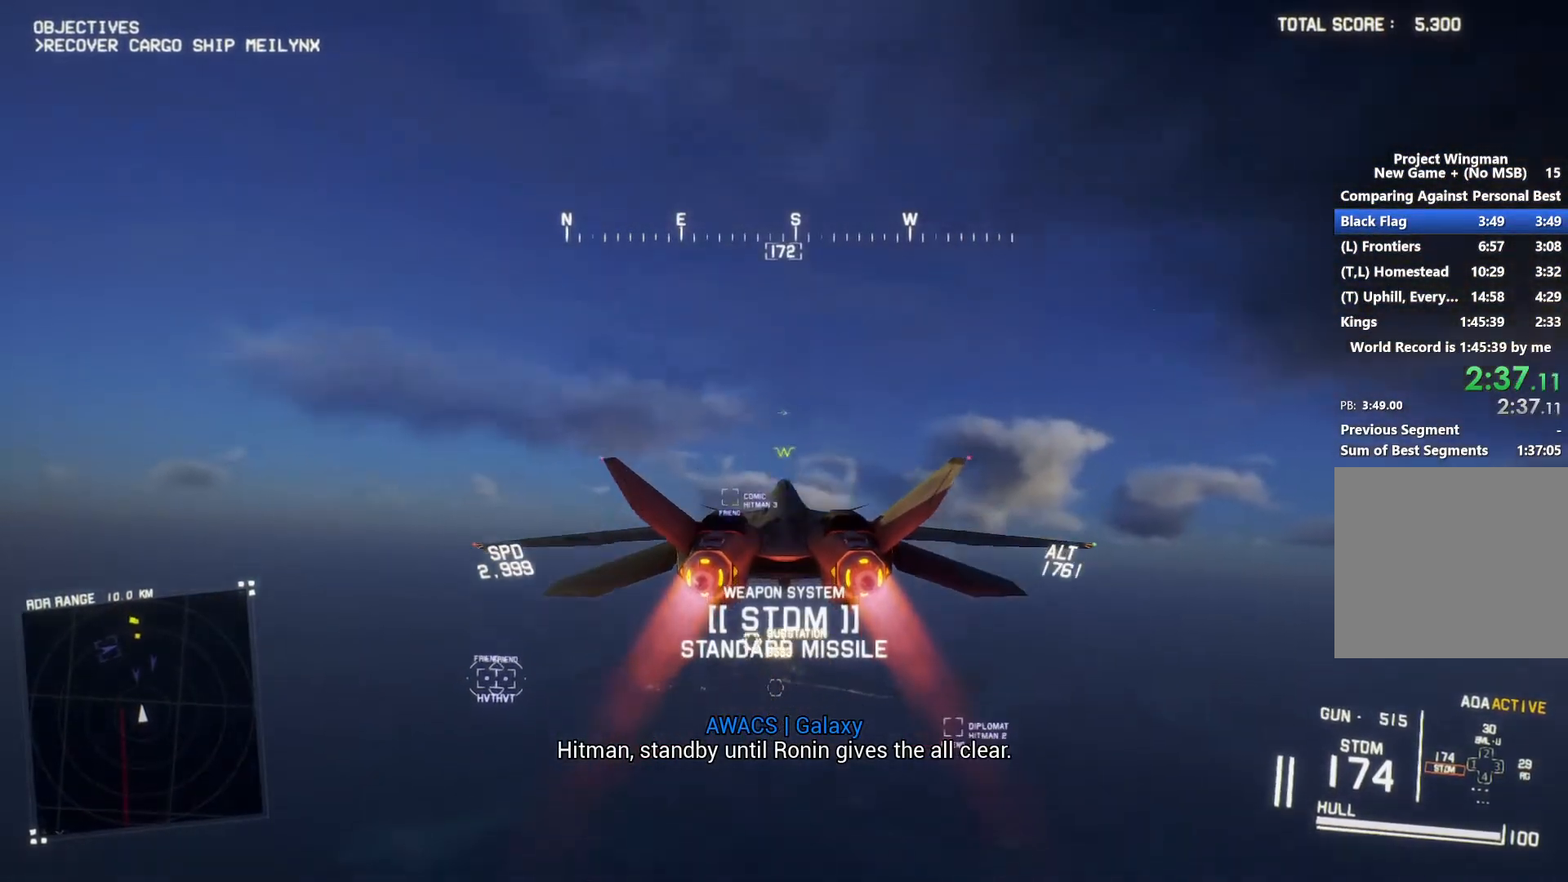
{"buttons": ["R2"], "left_stick": "center", "right_stick": "center", "events": [[67, "left_stick", "center"]]}
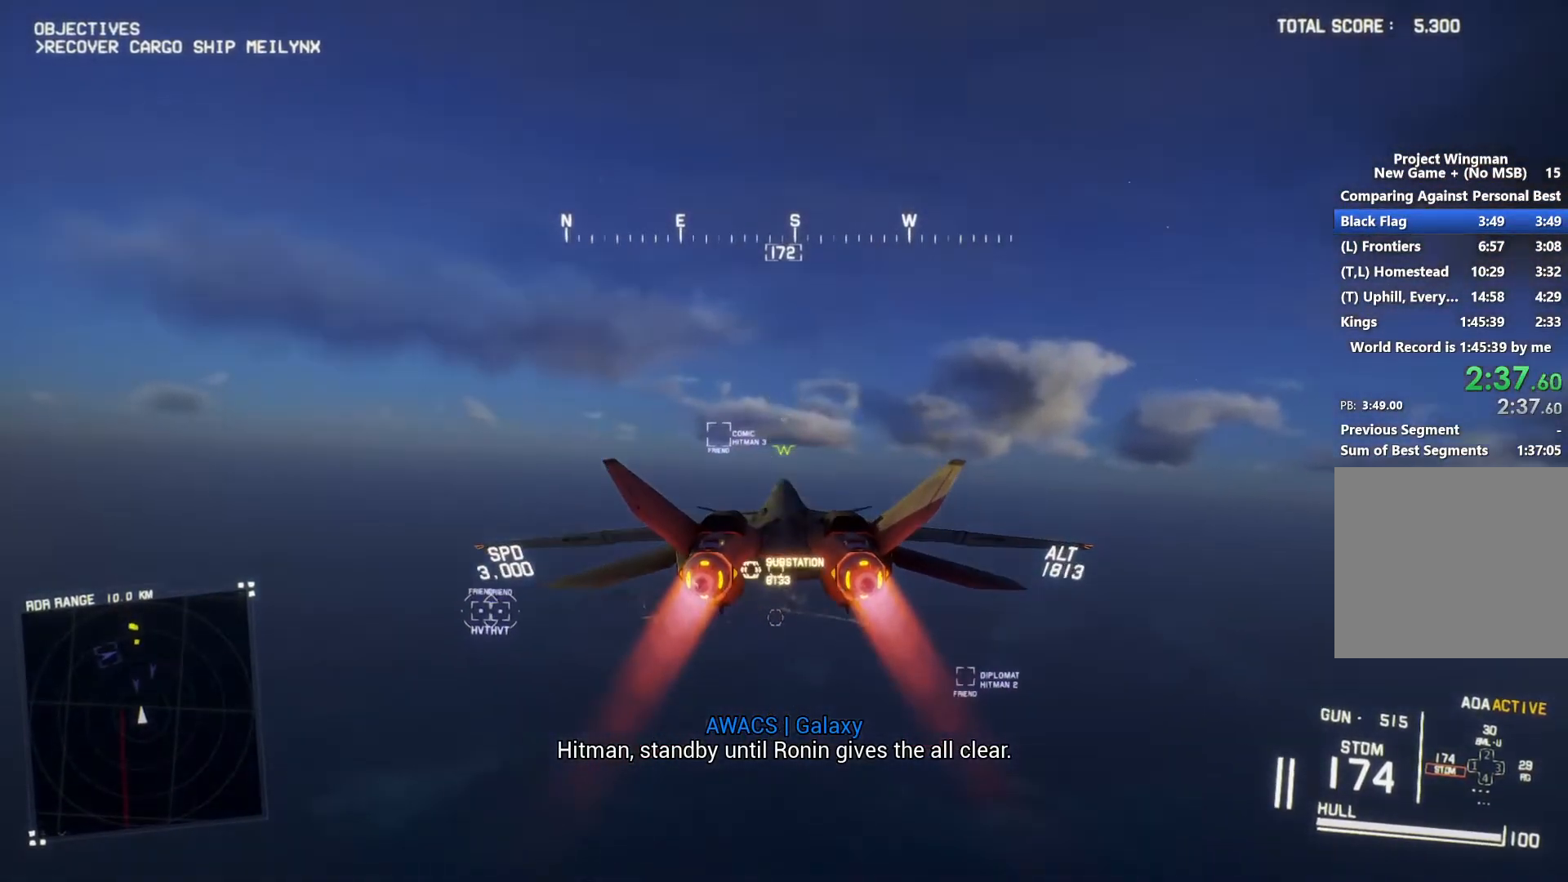
{"buttons": ["R2"], "left_stick": "center", "right_stick": "center", "events": []}
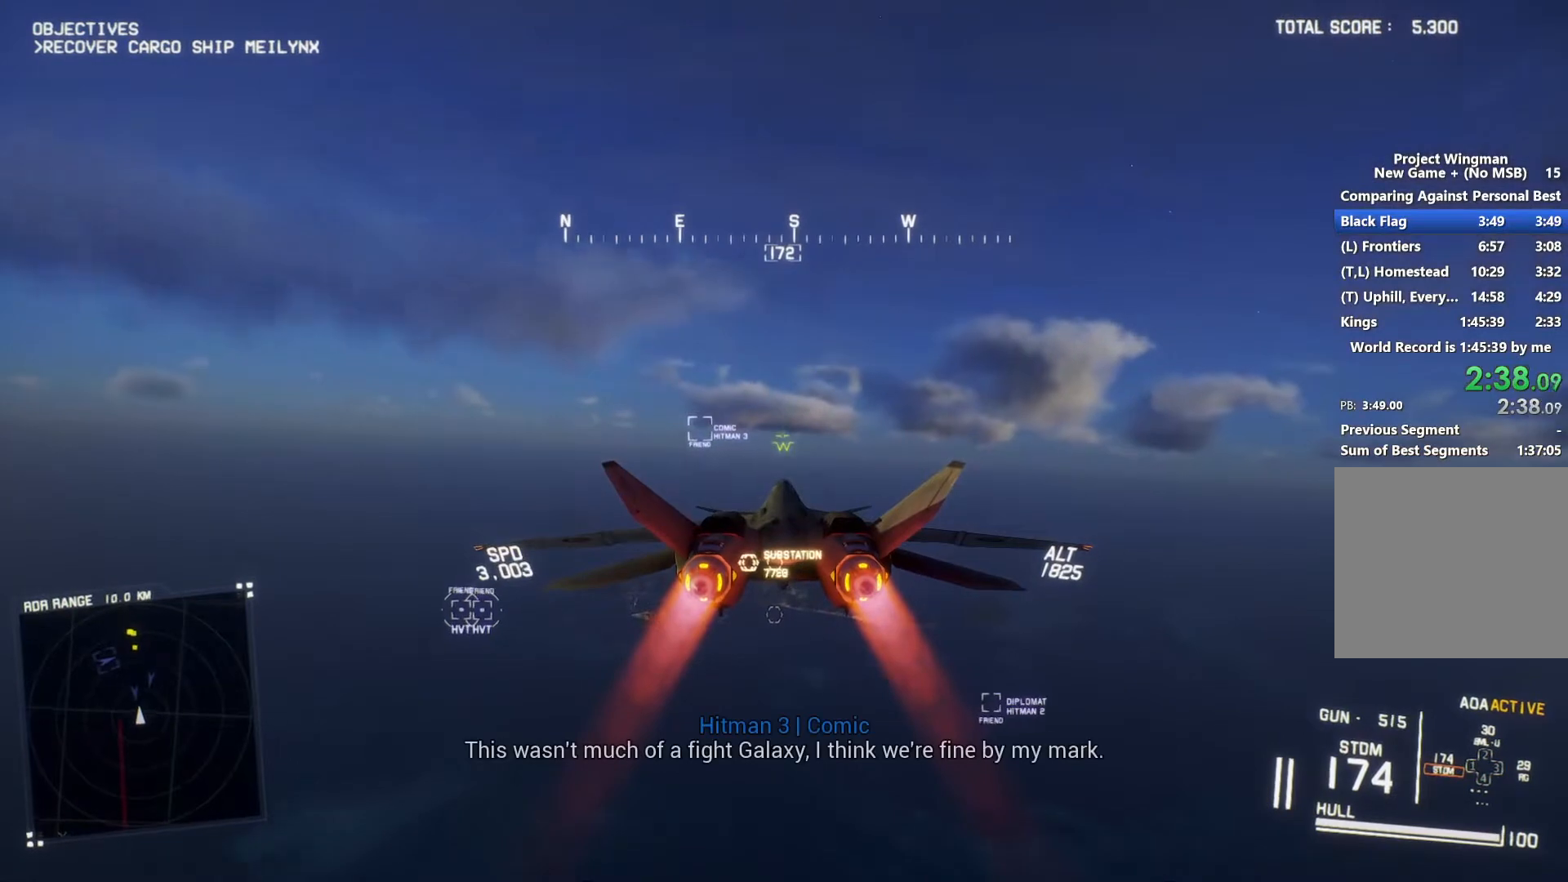
{"buttons": ["R2"], "left_stick": "up", "right_stick": "center", "events": [[267, "left_stick", "up"]]}